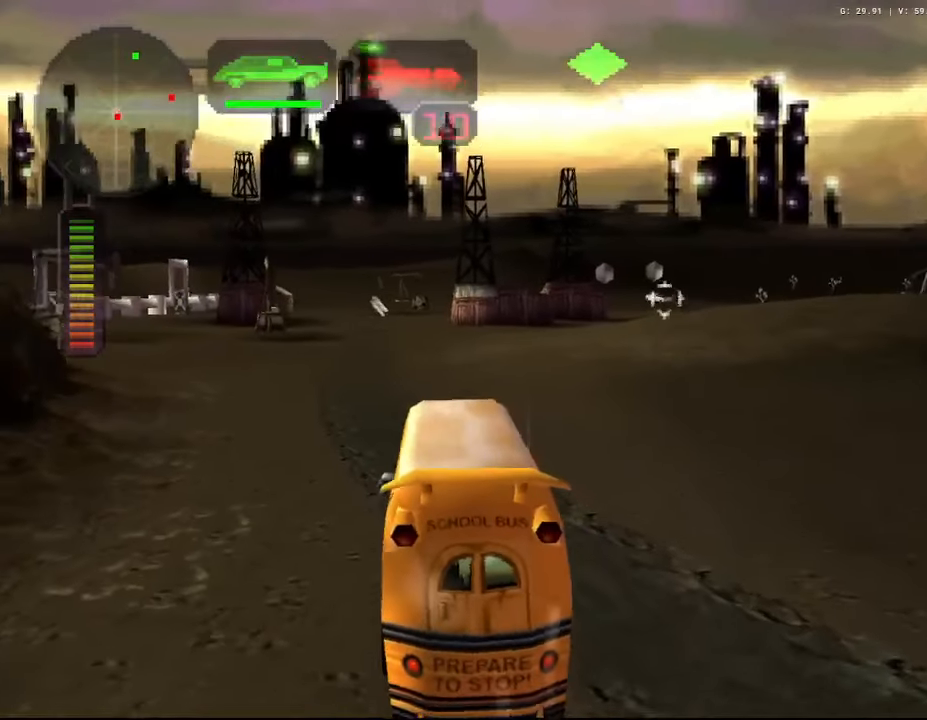
Gameplay with a controller (Xbox layout); each line is a JSON object with the inputs held at the frame after it. "events" lists button and stick changes between this image and that frame as [ms after this image, input, new state], when the widget could be followed in between. Not read: L3.
{"buttons": [], "left_stick": "center", "right_stick": "center", "events": [[84, "R2", "up"], [134, "R2", "down"], [284, "R2", "up"], [317, "R2", "down"], [467, "R2", "up"]]}
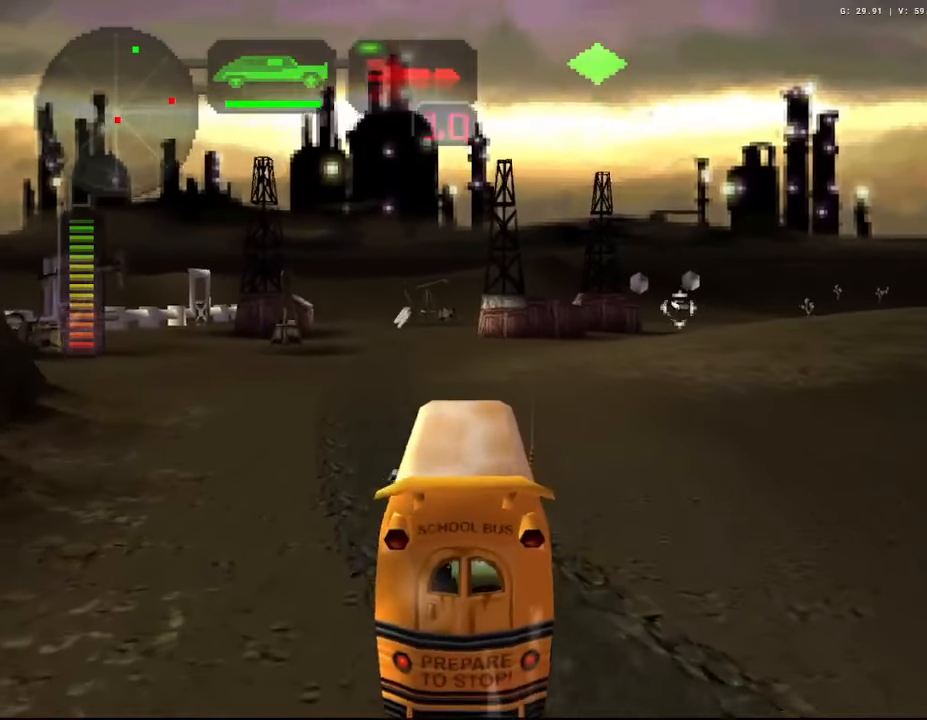
{"buttons": ["R2"], "left_stick": "center", "right_stick": "center", "events": [[17, "R2", "down"], [50, "left_stick", "left"], [217, "left_stick", "center"], [350, "R2", "up"], [384, "R2", "down"]]}
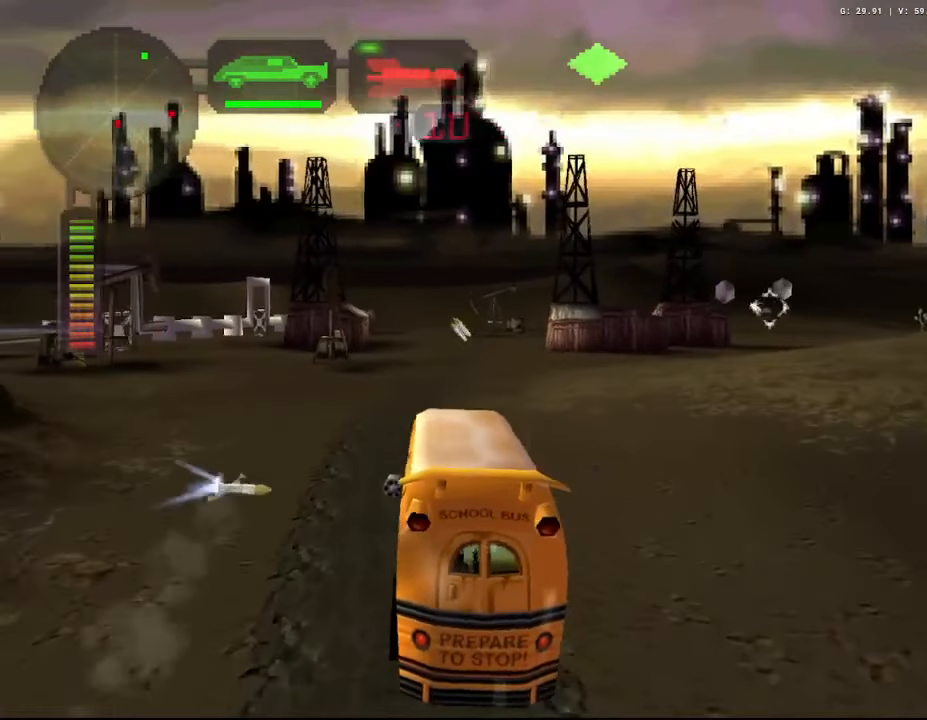
{"buttons": ["R2"], "left_stick": "center", "right_stick": "center", "events": [[34, "R2", "up"], [84, "R2", "down"], [167, "left_stick", "right"], [250, "R2", "up"], [300, "R2", "down"], [300, "left_stick", "center"], [450, "R2", "up"], [500, "R2", "down"]]}
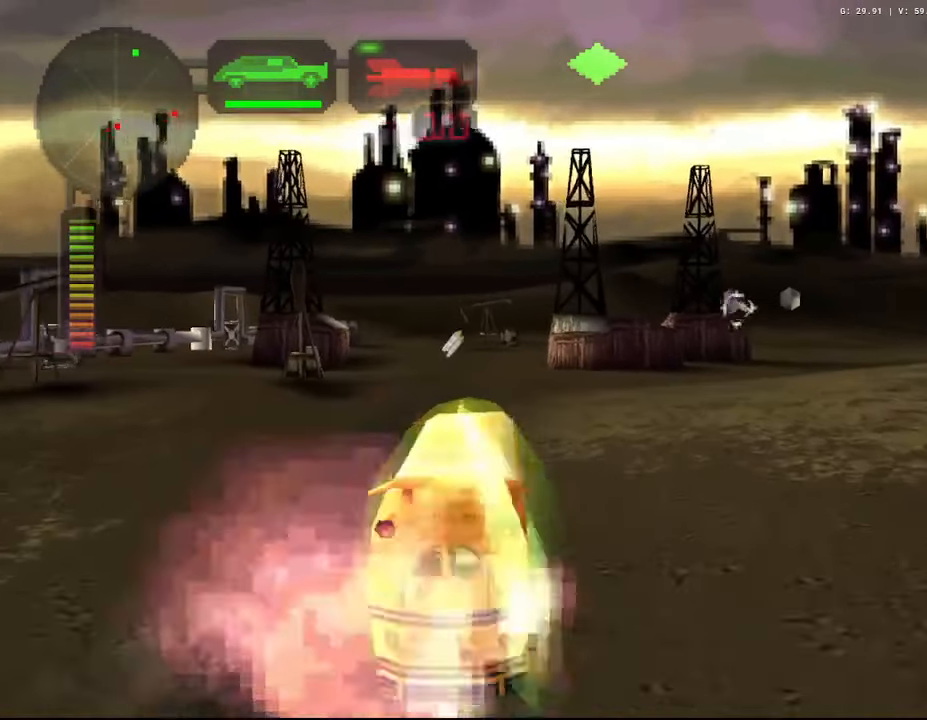
{"buttons": ["R2"], "left_stick": "center", "right_stick": "center", "events": [[167, "R2", "up"], [200, "R2", "down"], [384, "R2", "up"], [400, "R2", "down"]]}
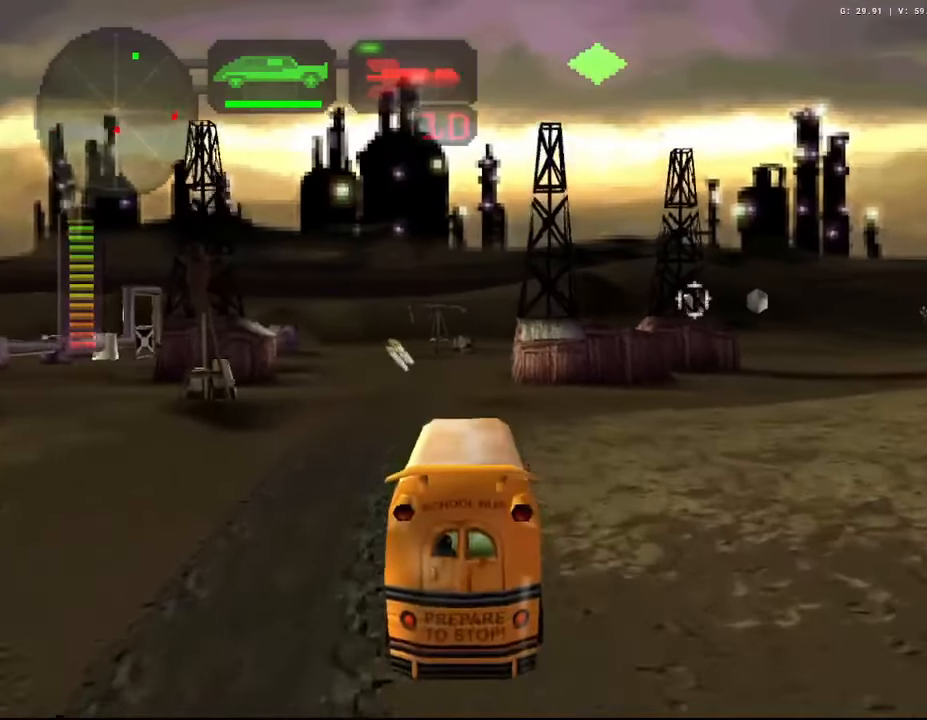
{"buttons": ["R2"], "left_stick": "center", "right_stick": "center", "events": []}
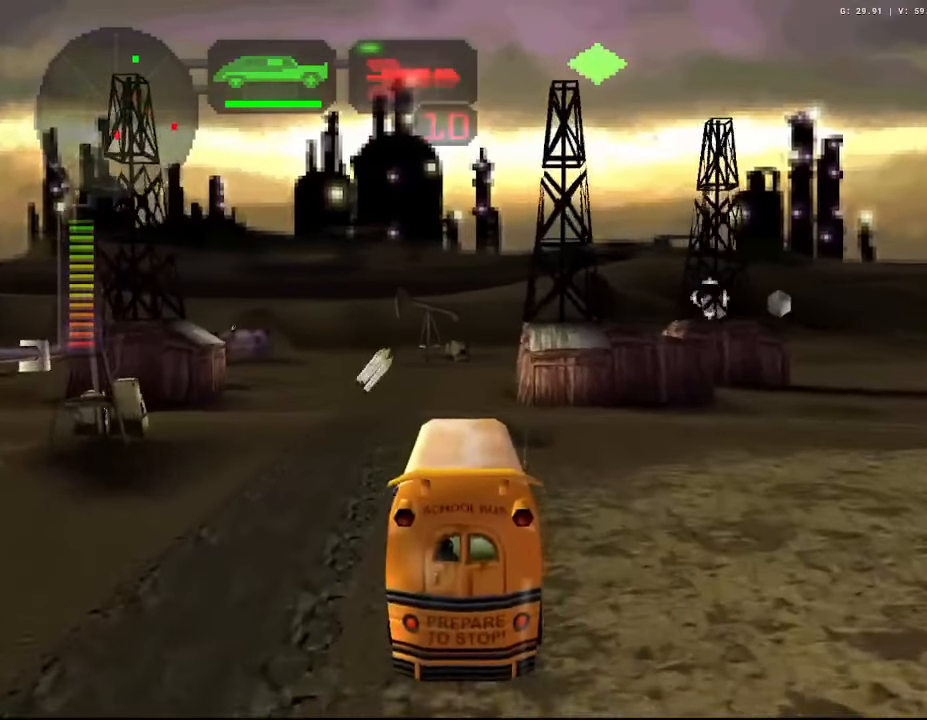
{"buttons": ["DPAD_UP"], "left_stick": "center", "right_stick": "center", "events": [[50, "left_stick", "left"], [67, "R2", "up"], [167, "START", "down"], [184, "left_stick", "center"], [334, "START", "up"], [467, "DPAD_UP", "down"]]}
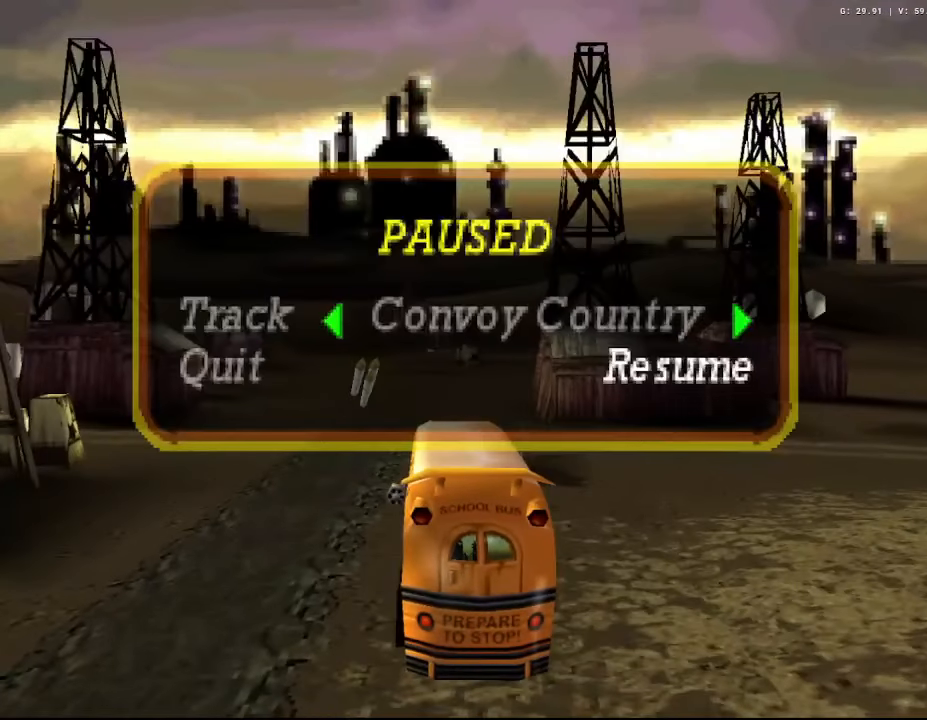
{"buttons": [], "left_stick": "center", "right_stick": "center", "events": [[100, "DPAD_UP", "up"], [350, "DPAD_LEFT", "down"], [450, "DPAD_LEFT", "up"]]}
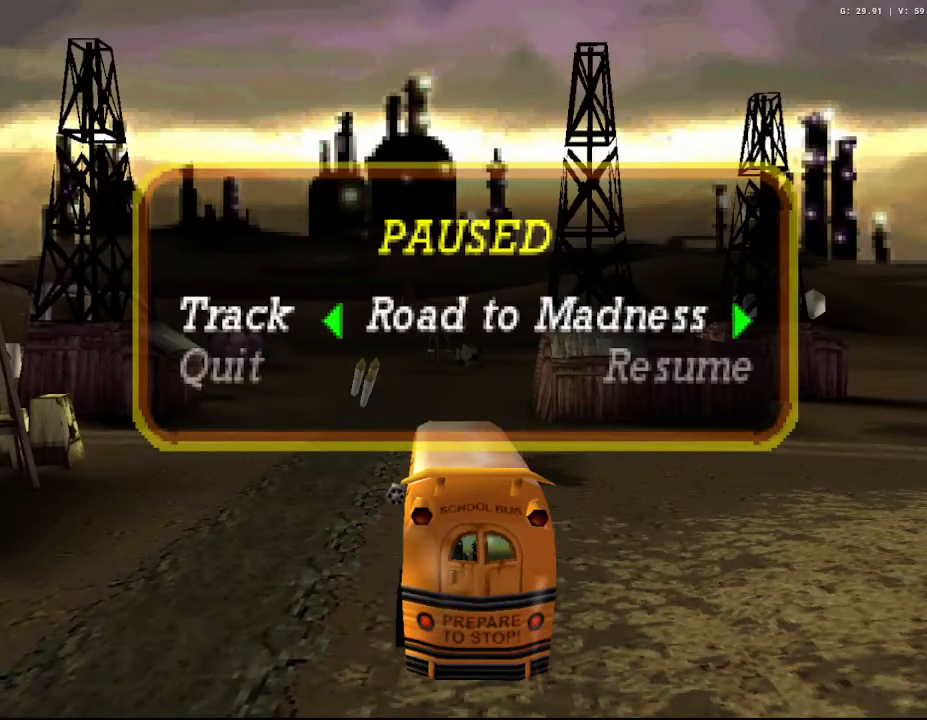
{"buttons": ["DPAD_LEFT"], "left_stick": "center", "right_stick": "center", "events": [[34, "DPAD_LEFT", "down"], [134, "DPAD_LEFT", "up"], [217, "DPAD_LEFT", "down"], [334, "DPAD_LEFT", "up"], [467, "DPAD_LEFT", "down"]]}
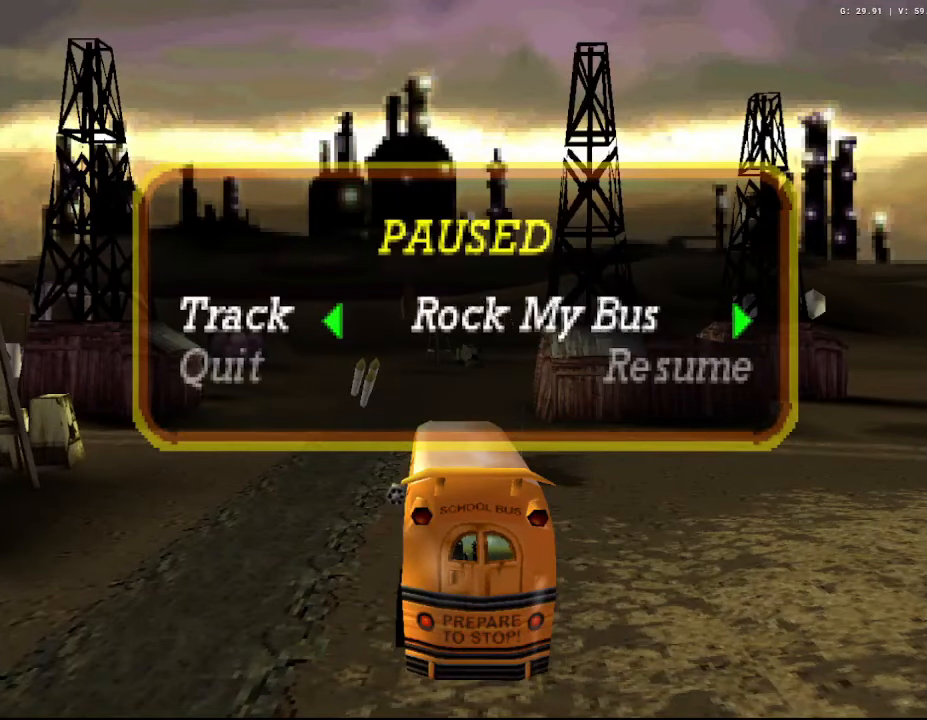
{"buttons": ["DPAD_RIGHT"], "left_stick": "center", "right_stick": "center", "events": [[100, "DPAD_LEFT", "up"], [217, "DPAD_LEFT", "down"], [300, "DPAD_LEFT", "up"], [417, "DPAD_RIGHT", "down"]]}
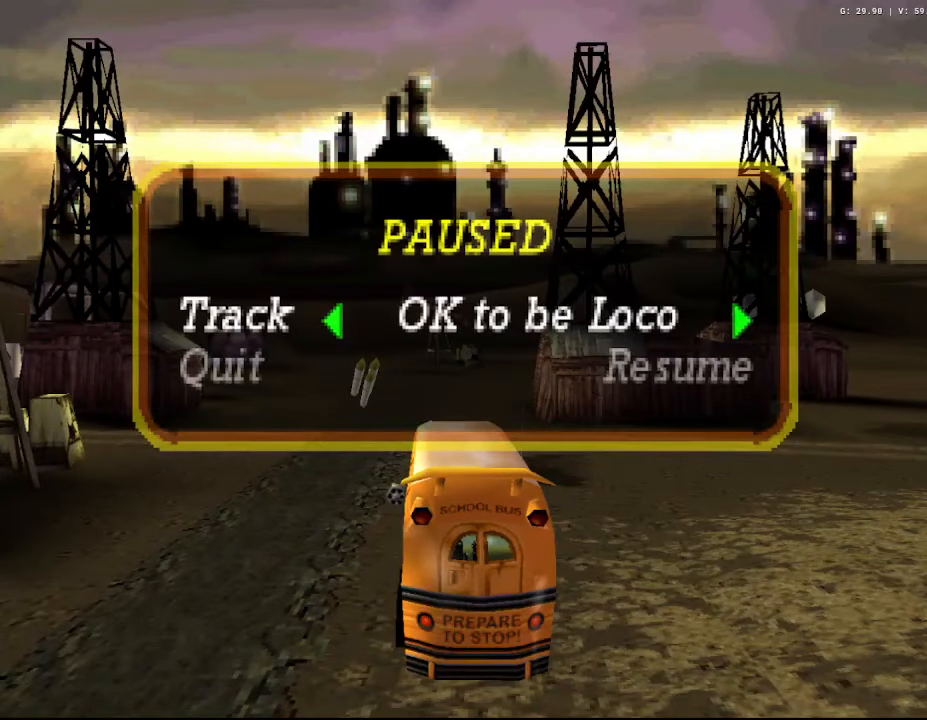
{"buttons": [], "left_stick": "center", "right_stick": "center", "events": [[34, "DPAD_RIGHT", "up"], [133, "DPAD_RIGHT", "down"], [217, "DPAD_RIGHT", "up"]]}
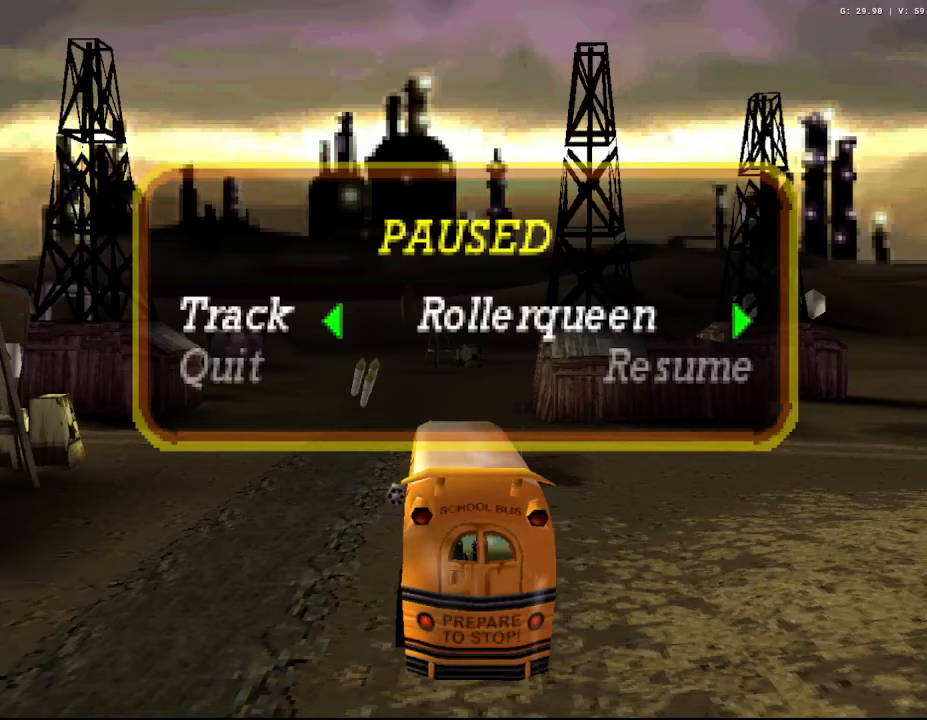
{"buttons": [], "left_stick": "center", "right_stick": "center", "events": [[50, "DPAD_LEFT", "down"], [167, "DPAD_LEFT", "up"], [317, "DPAD_DOWN", "down"], [433, "DPAD_DOWN", "up"]]}
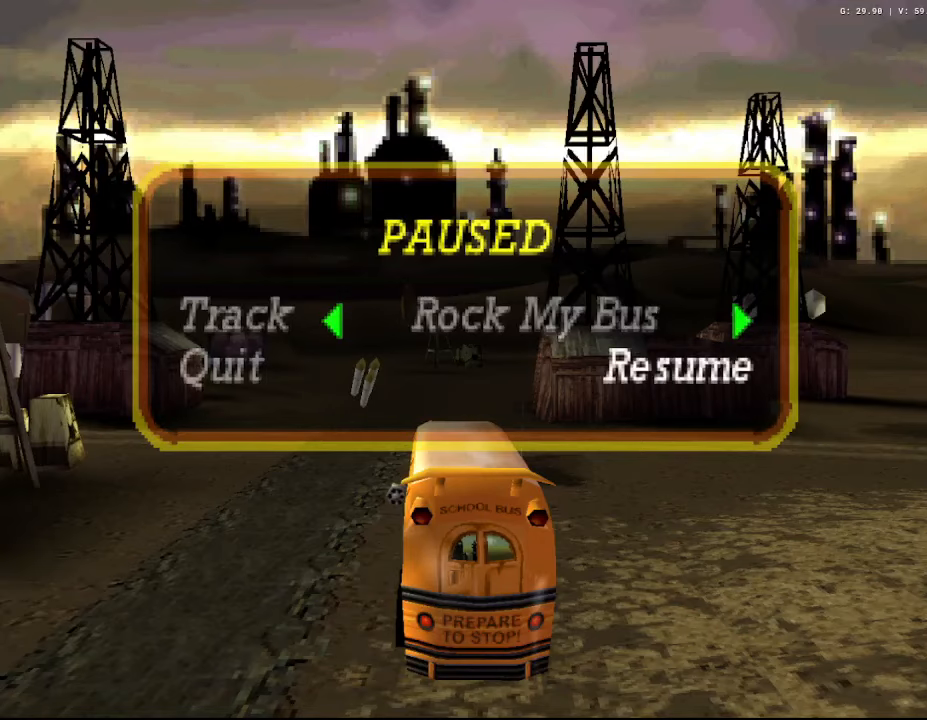
{"buttons": ["R2"], "left_stick": "left", "right_stick": "center", "events": [[183, "A", "down"], [267, "A", "up"], [350, "R2", "down"], [417, "left_stick", "left"]]}
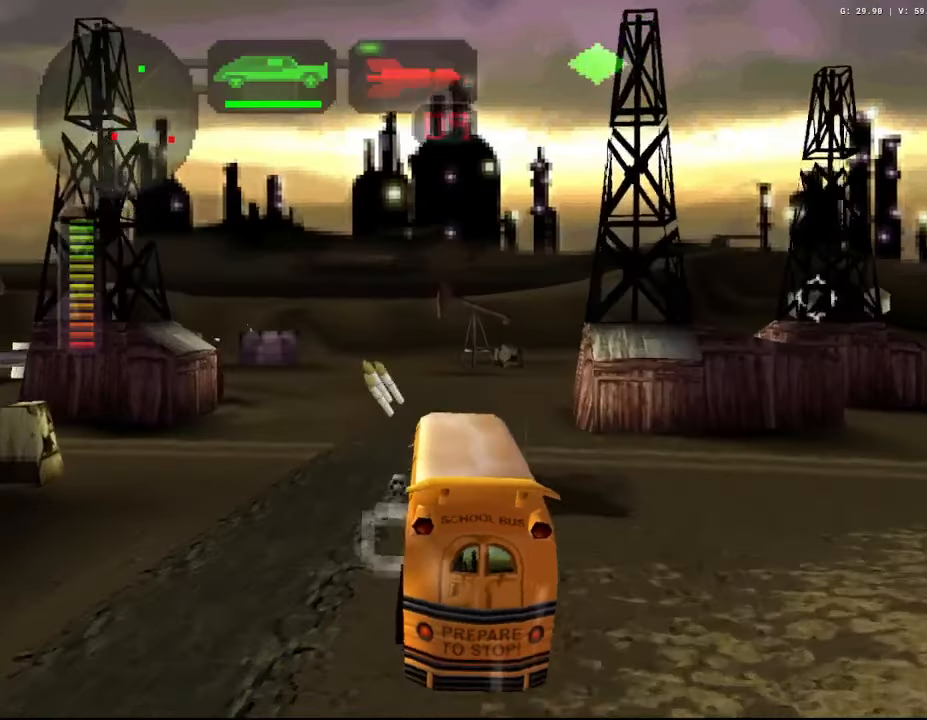
{"buttons": ["R2"], "left_stick": "center", "right_stick": "center", "events": [[117, "left_stick", "center"]]}
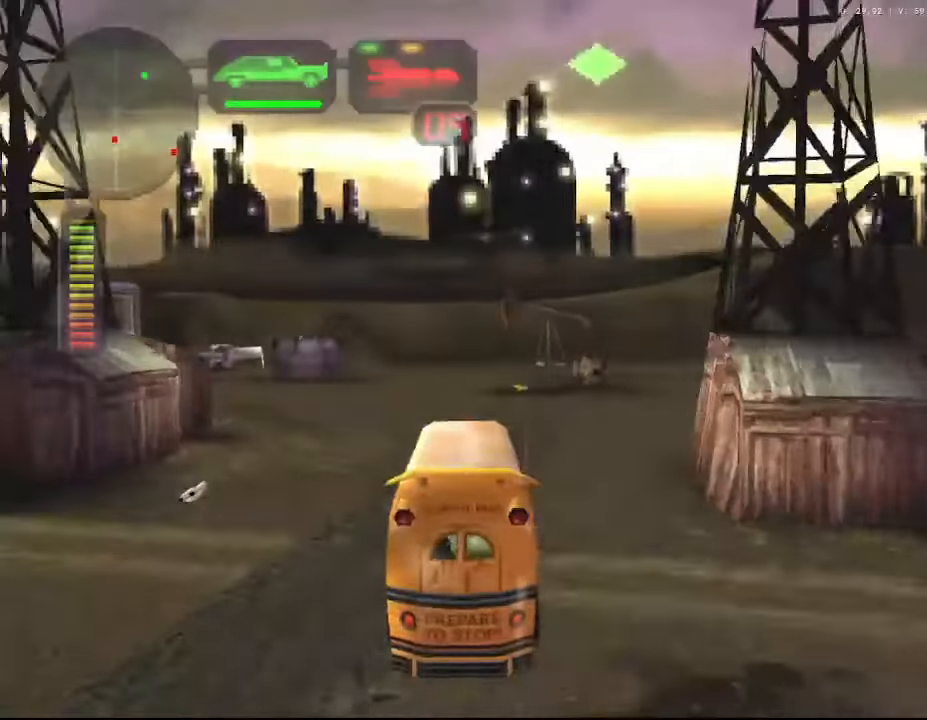
{"buttons": ["R2"], "left_stick": "left", "right_stick": "center", "events": [[100, "left_stick", "left"], [283, "left_stick", "center"], [400, "left_stick", "left"]]}
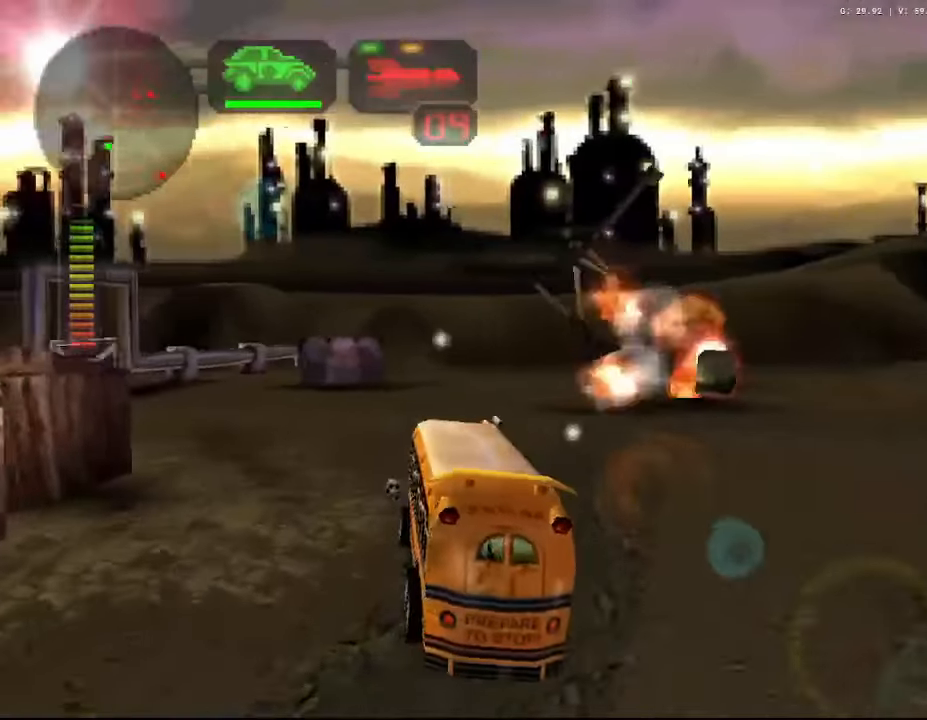
{"buttons": ["R2"], "left_stick": "center", "right_stick": "center", "events": [[483, "left_stick", "center"]]}
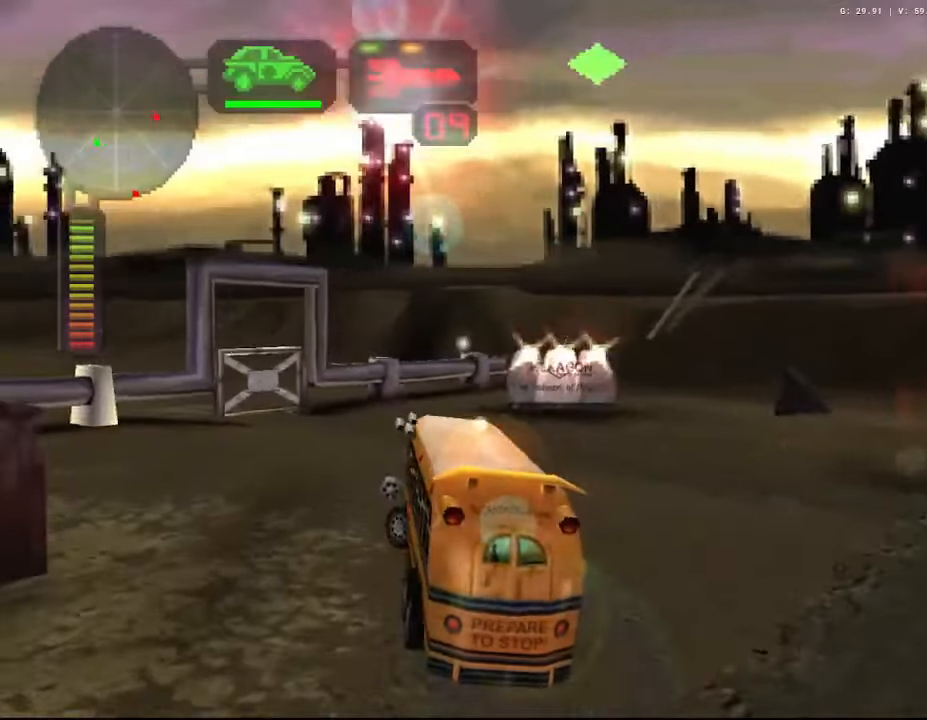
{"buttons": ["A", "R2"], "left_stick": "right", "right_stick": "center", "events": [[133, "left_stick", "left"], [450, "A", "down"], [467, "left_stick", "right"]]}
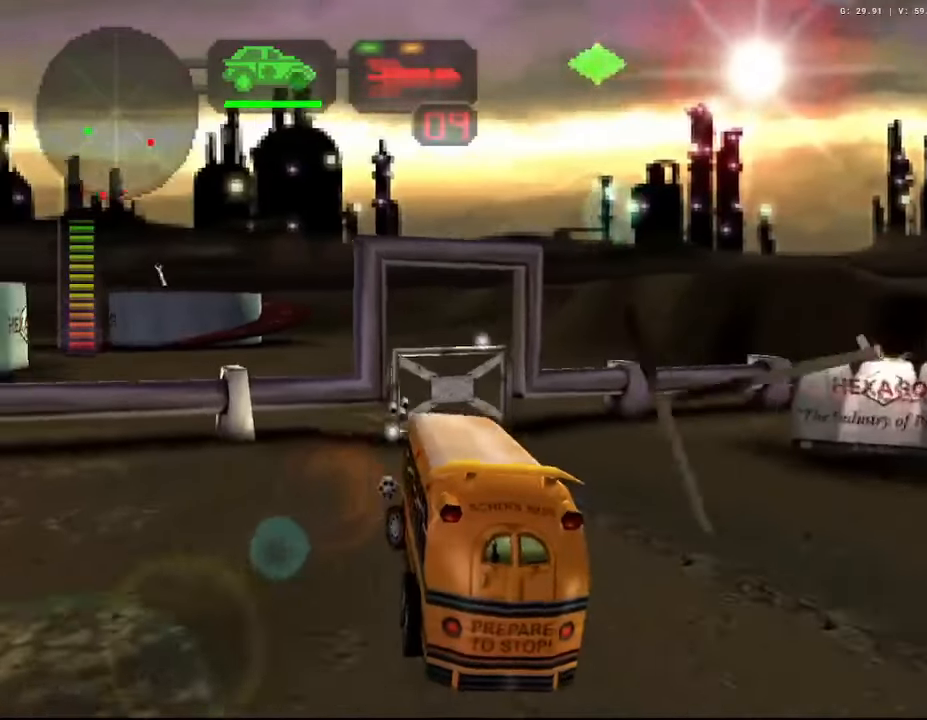
{"buttons": ["A", "R2"], "left_stick": "left", "right_stick": "center", "events": [[100, "A", "up"], [267, "left_stick", "center"], [467, "A", "down"], [467, "left_stick", "left"]]}
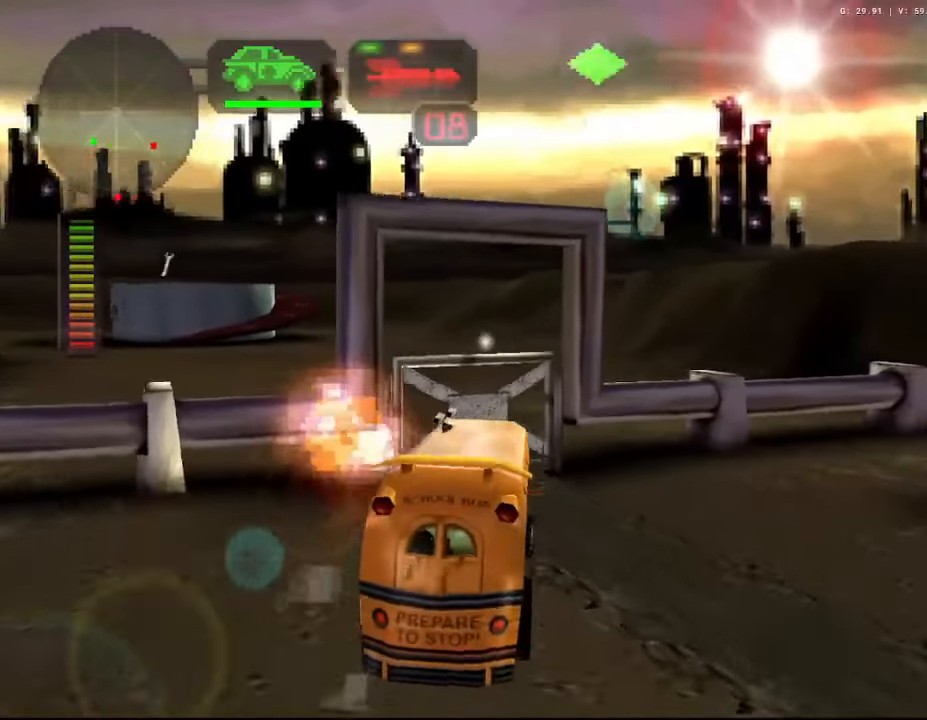
{"buttons": ["R2"], "left_stick": "left", "right_stick": "center", "events": [[117, "A", "up"], [133, "left_stick", "center"], [267, "left_stick", "left"]]}
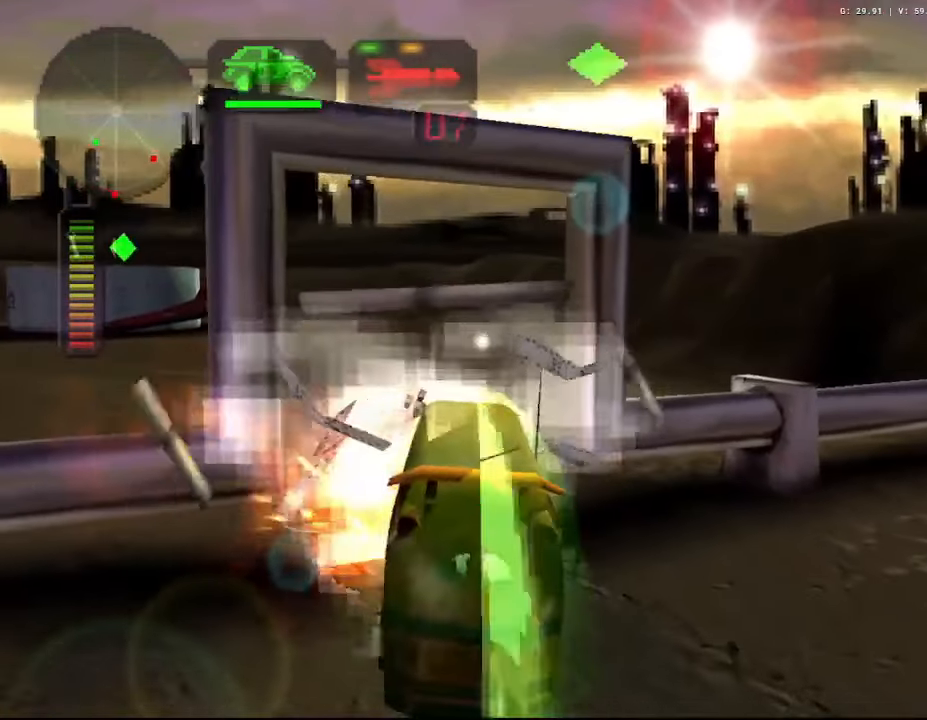
{"buttons": ["R2"], "left_stick": "left", "right_stick": "center", "events": [[17, "X", "down"], [217, "X", "up"], [267, "R2", "up"], [267, "left_stick", "center"], [317, "R2", "down"], [467, "left_stick", "left"]]}
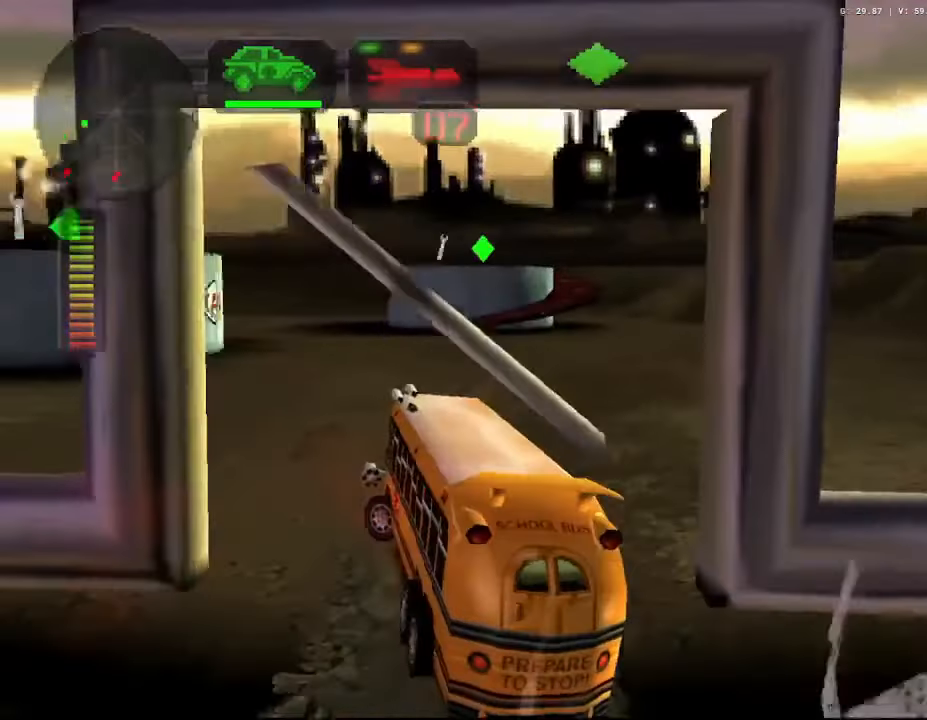
{"buttons": ["R2"], "left_stick": "right", "right_stick": "center", "events": [[100, "left_stick", "center"], [450, "left_stick", "right"]]}
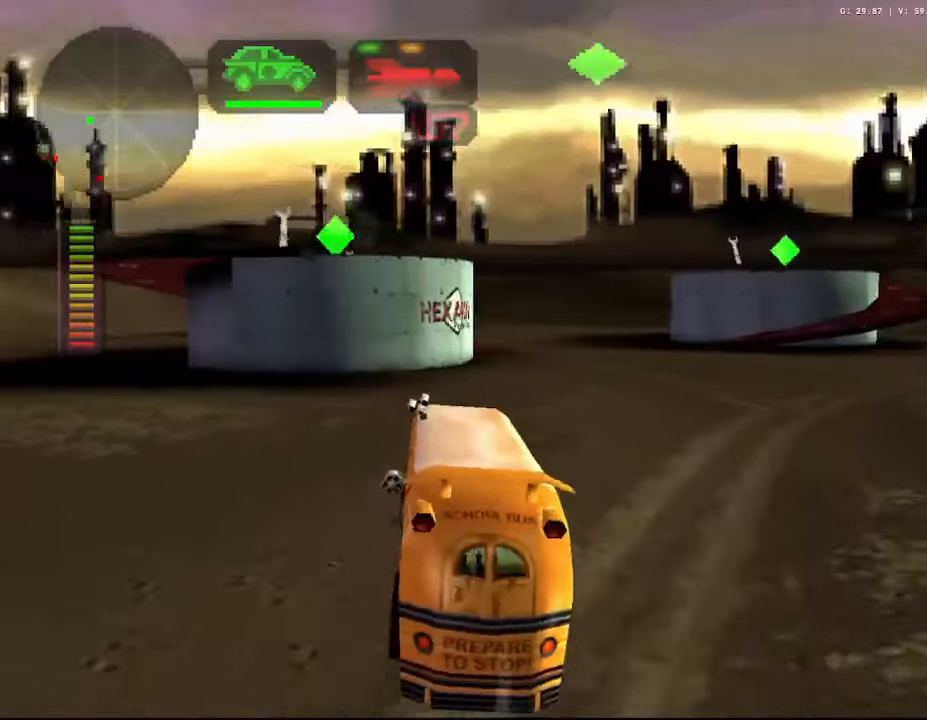
{"buttons": ["R2"], "left_stick": "center", "right_stick": "center", "events": [[150, "R2", "up"], [200, "R2", "down"], [217, "left_stick", "center"]]}
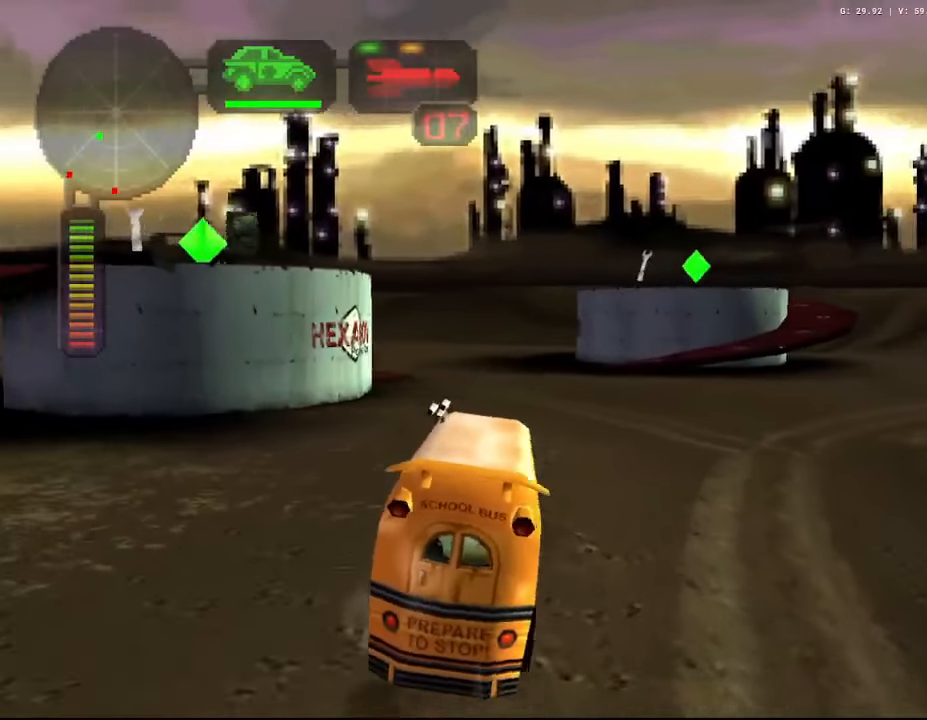
{"buttons": ["R2"], "left_stick": "center", "right_stick": "center", "events": [[200, "left_stick", "up-left"], [350, "left_stick", "center"]]}
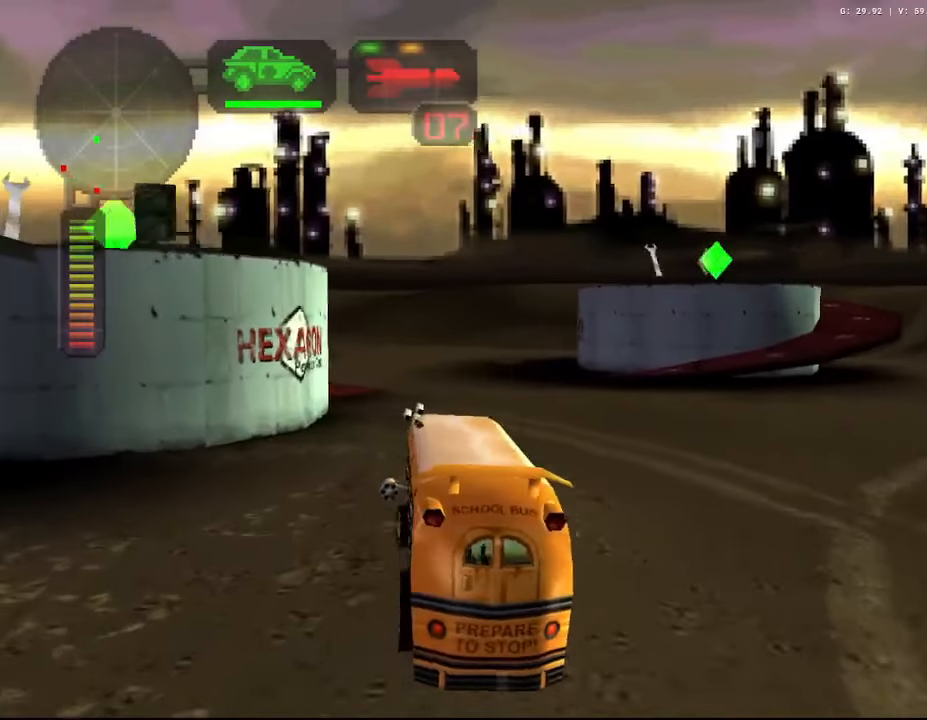
{"buttons": ["R2"], "left_stick": "center", "right_stick": "center", "events": [[334, "left_stick", "right"], [484, "left_stick", "center"]]}
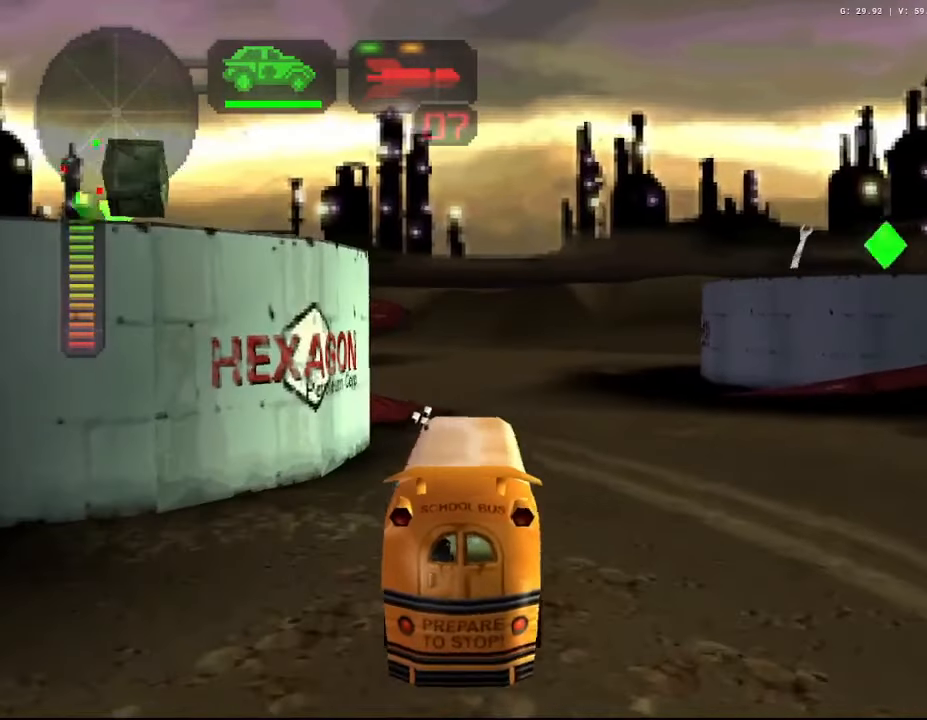
{"buttons": [], "left_stick": "center", "right_stick": "center", "events": [[500, "R2", "up"]]}
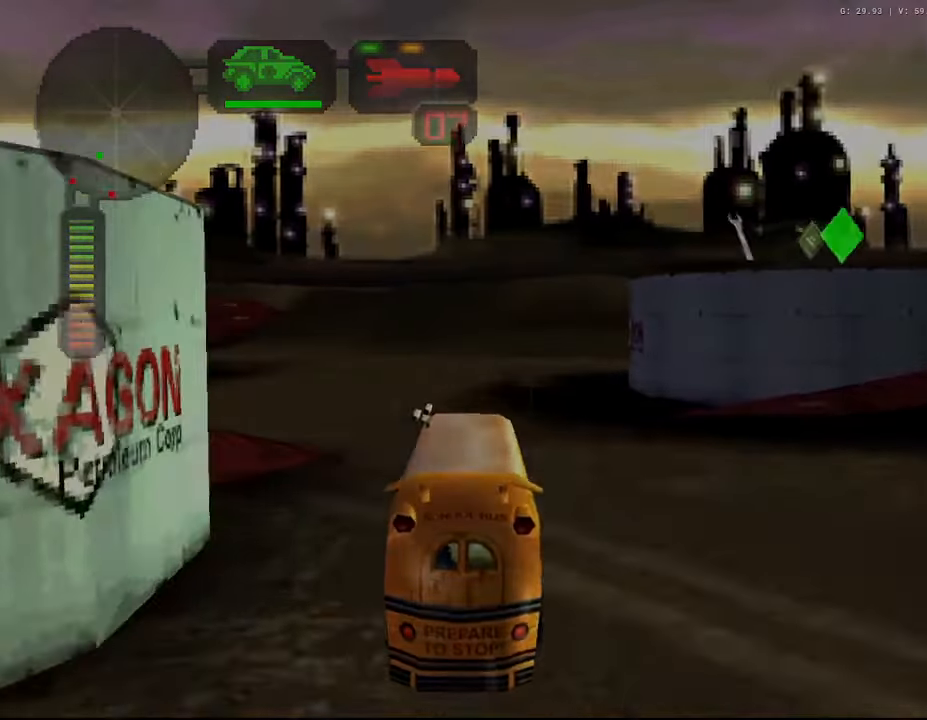
{"buttons": ["R2"], "left_stick": "center", "right_stick": "center"}
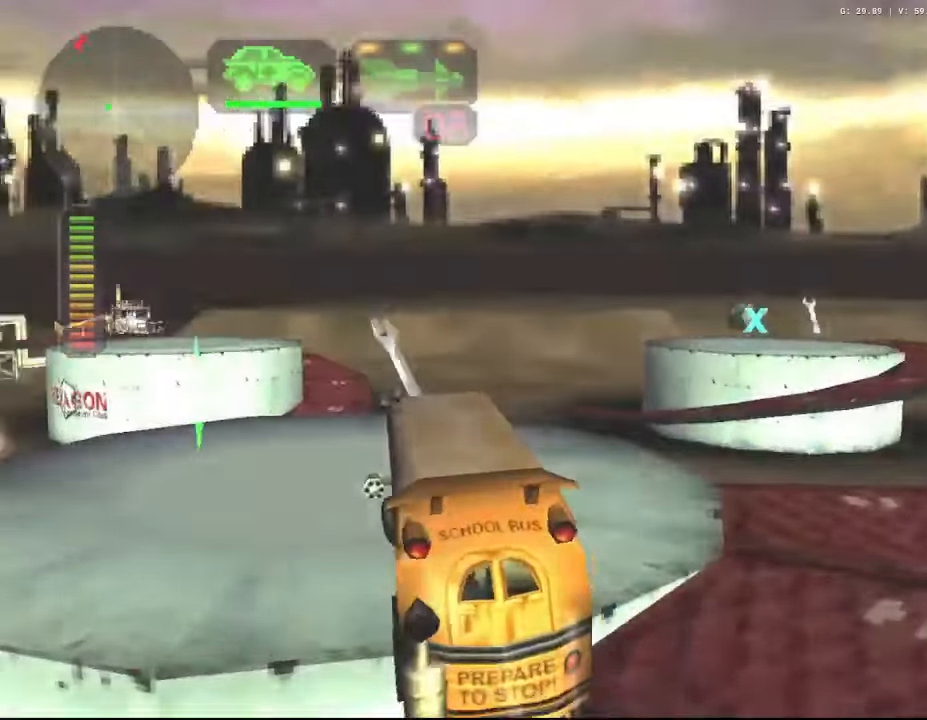
{"buttons": ["X", "R2"], "left_stick": "left", "right_stick": "center", "events": [[200, "left_stick", "left"], [300, "X", "down"]]}
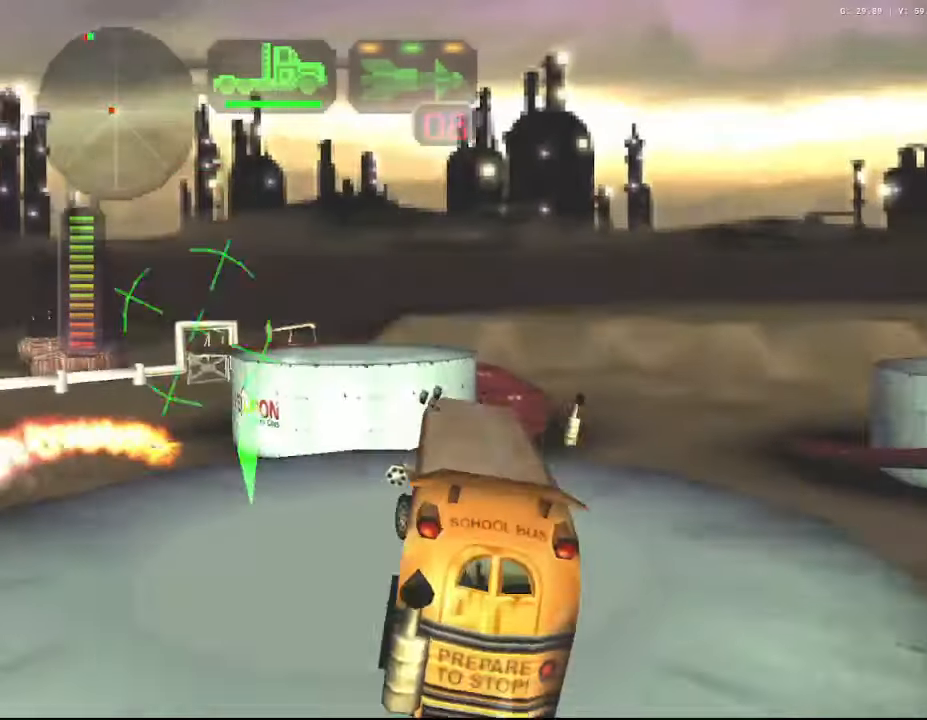
{"buttons": ["R2"], "left_stick": "right", "right_stick": "center", "events": [[300, "left_stick", "center"], [350, "X", "up"], [467, "left_stick", "right"]]}
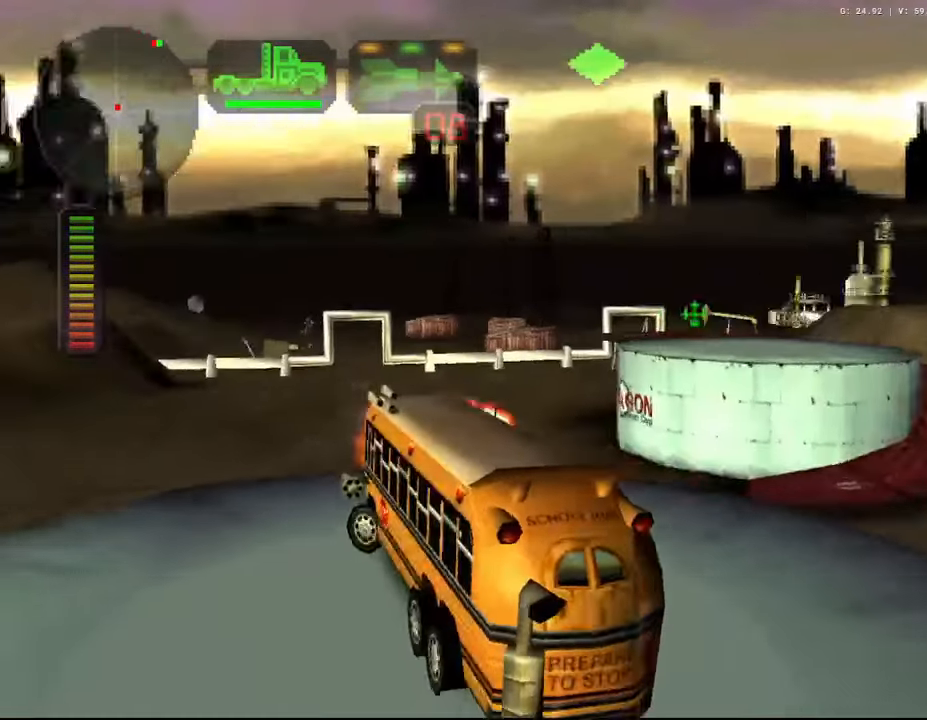
{"buttons": ["Y", "R2"], "left_stick": "center", "right_stick": "center", "events": [[17, "X", "down"], [67, "X", "up"], [134, "left_stick", "center"], [384, "Y", "down"]]}
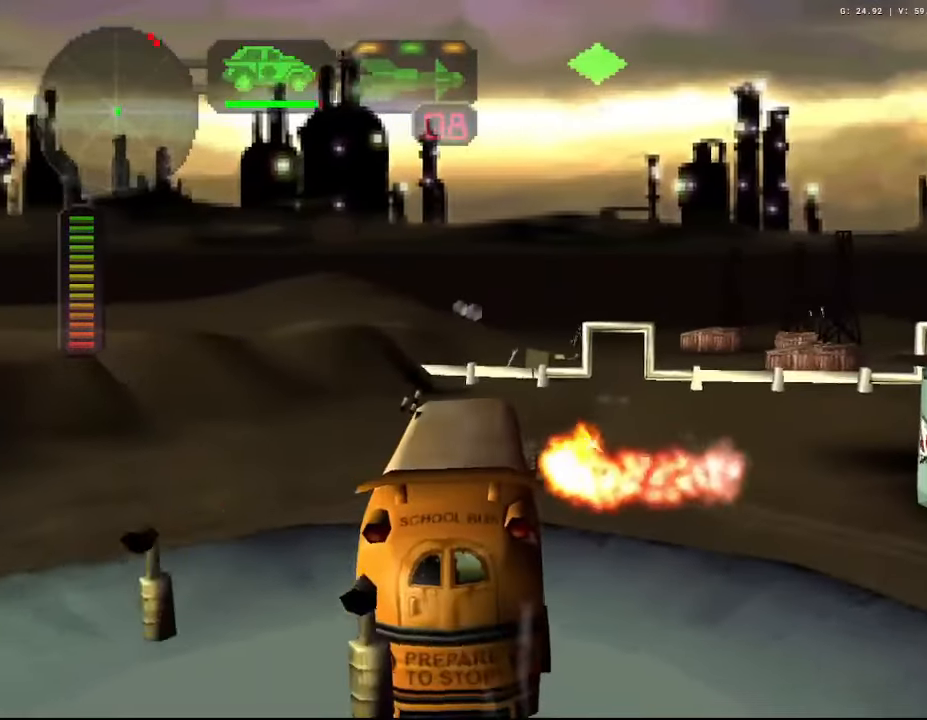
{"buttons": ["X", "R2"], "left_stick": "left", "right_stick": "center", "events": [[34, "Y", "up"], [450, "left_stick", "left"], [467, "X", "down"]]}